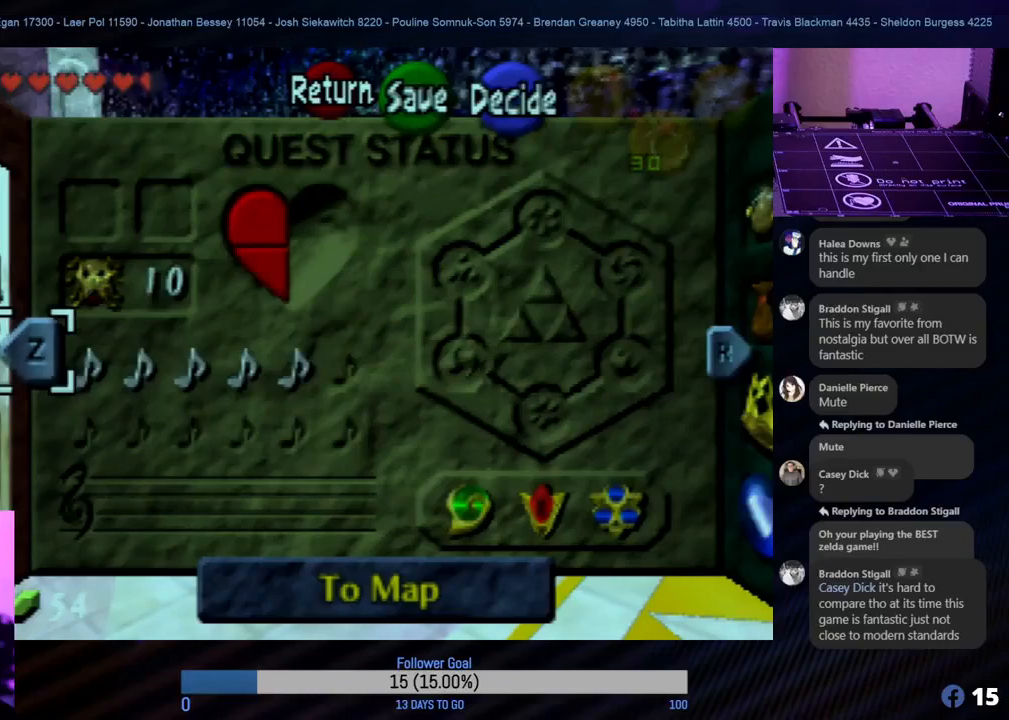
Gameplay with a controller (Nintendo layout); each line is a JSON object with the inputs held at the frame after it. "events" lists button and stick changes between this image and that frame as [ms after this image, input, new state], when the widget could be followed in between. Not read: L1 L3 R3 right_stick.
{"buttons": [], "left_stick": "center", "events": []}
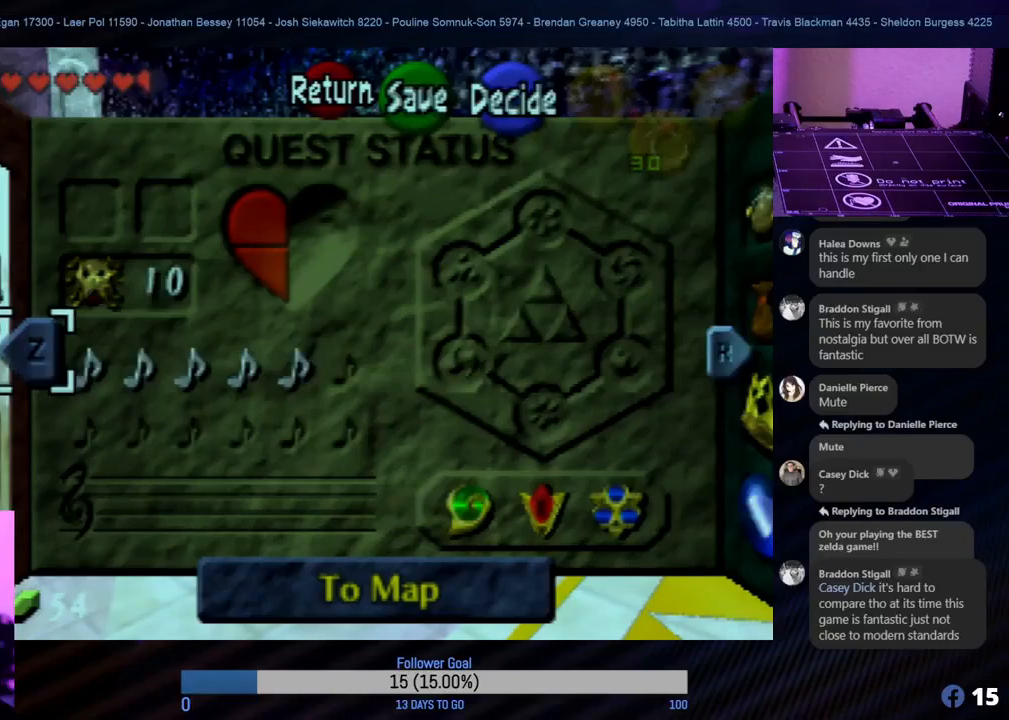
{"buttons": [], "left_stick": "center", "events": [[200, "left_stick", "right"], [317, "left_stick", "center"]]}
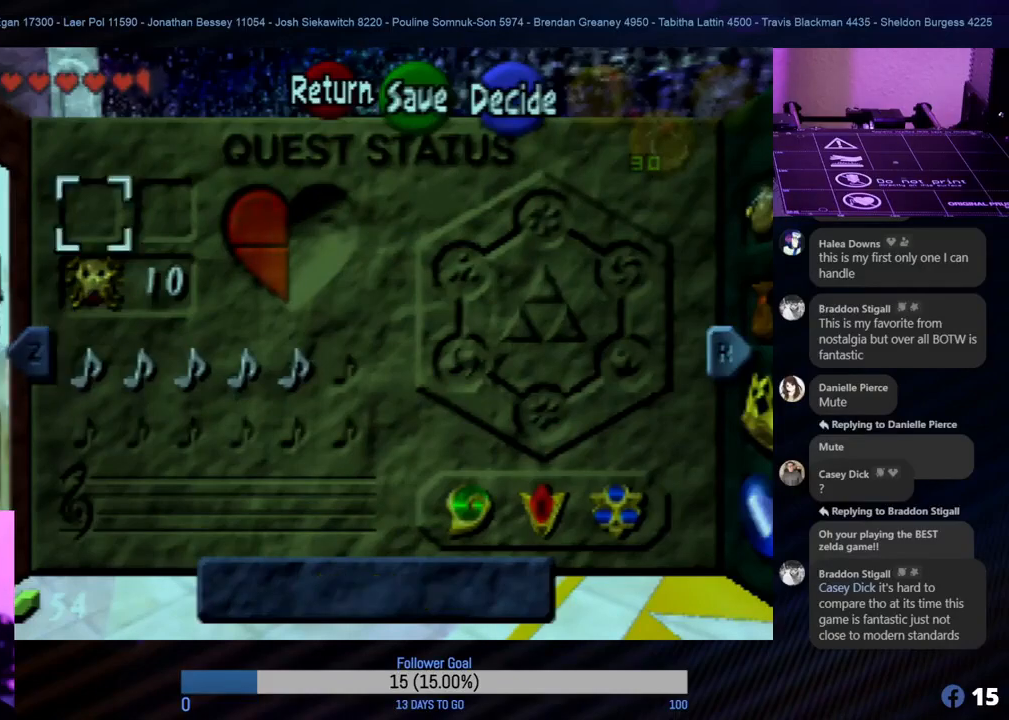
{"buttons": [], "left_stick": "center", "events": [[200, "left_stick", "down"], [350, "left_stick", "center"]]}
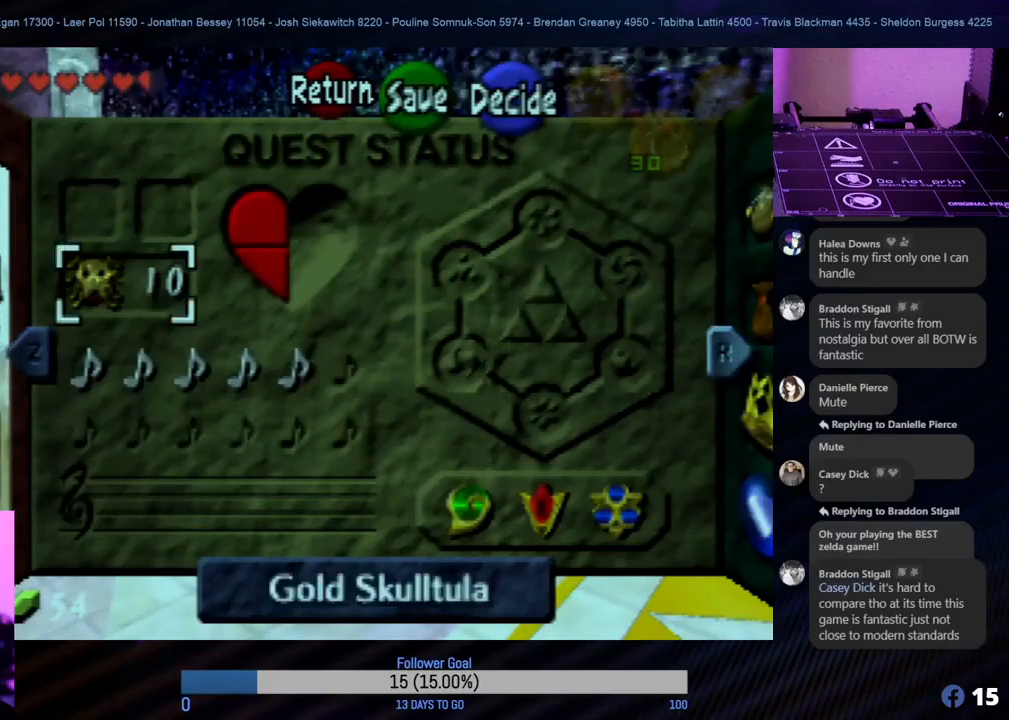
{"buttons": [], "left_stick": "center", "events": [[200, "left_stick", "down"], [317, "left_stick", "center"]]}
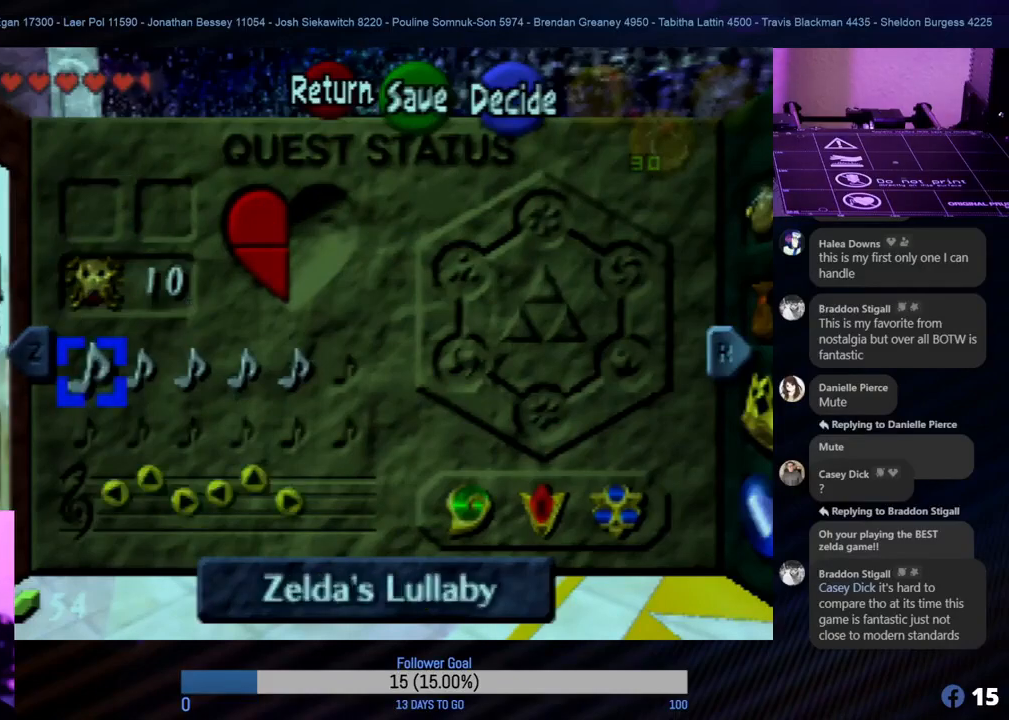
{"buttons": [], "left_stick": "center", "events": []}
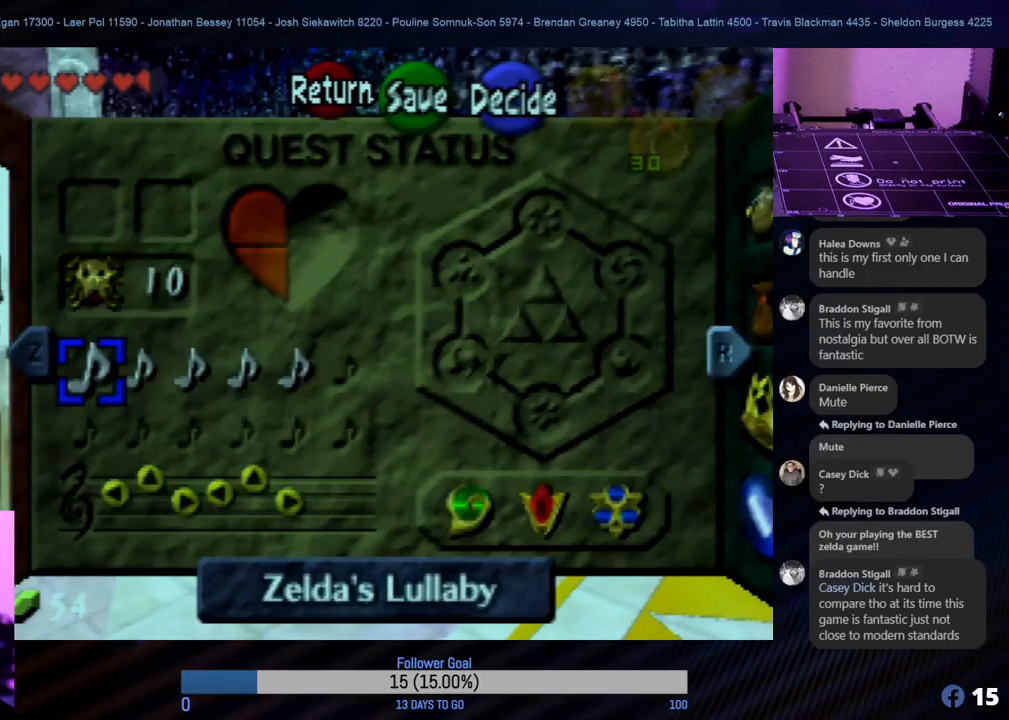
{"buttons": [], "left_stick": "center", "events": [[250, "left_stick", "up-right"], [350, "left_stick", "center"]]}
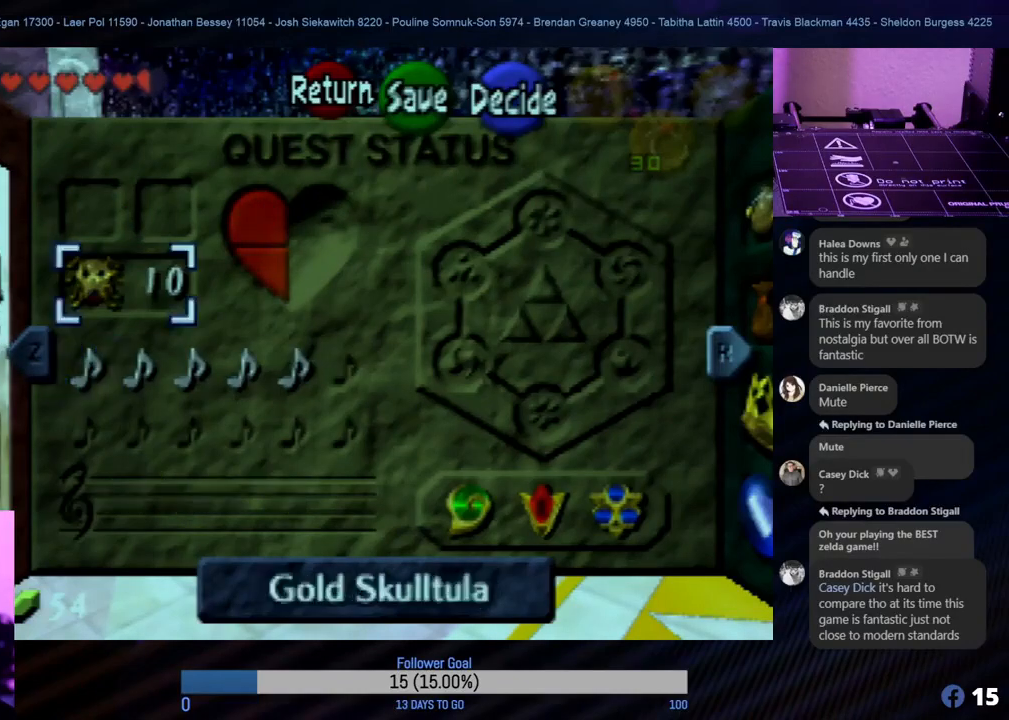
{"buttons": [], "left_stick": "down", "events": [[433, "left_stick", "down"]]}
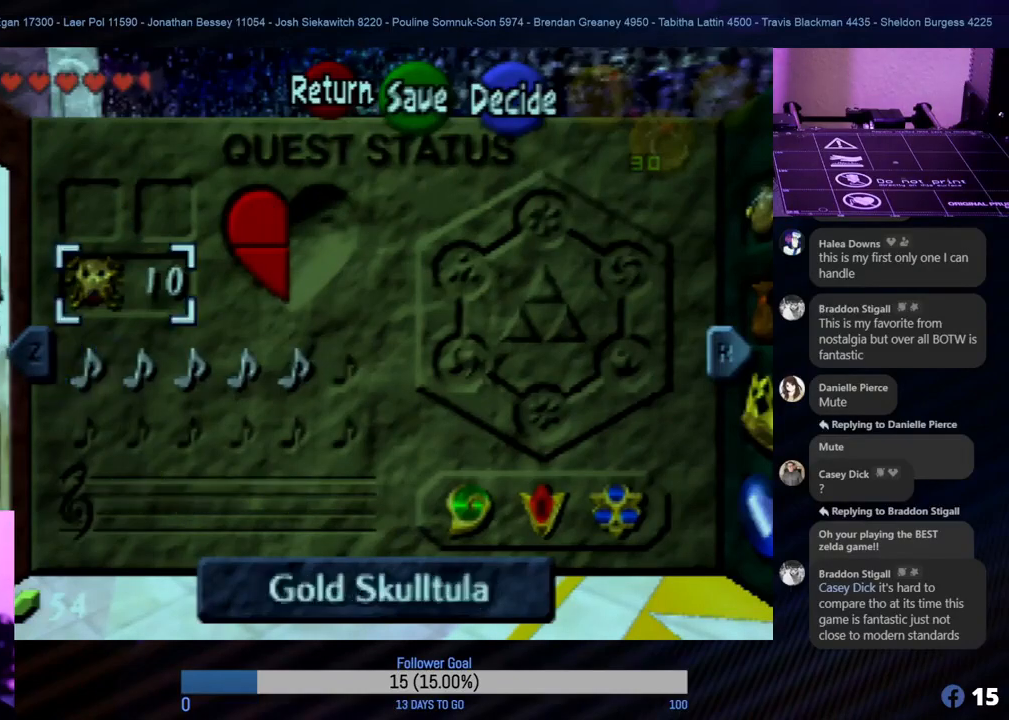
{"buttons": [], "left_stick": "right", "events": [[83, "left_stick", "center"], [450, "left_stick", "right"]]}
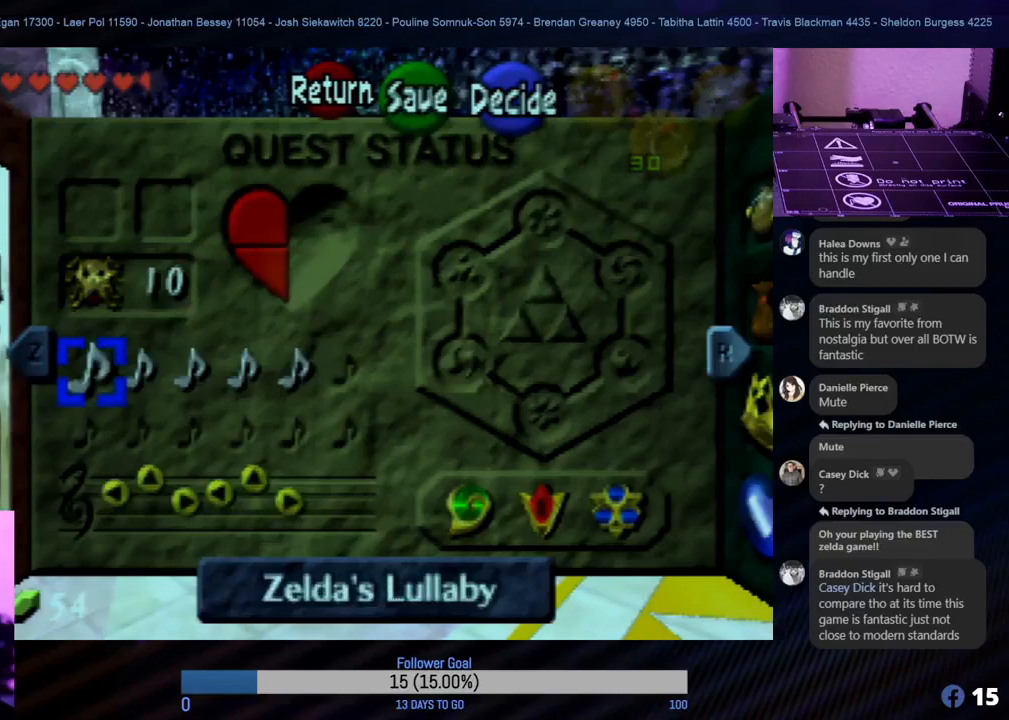
{"buttons": [], "left_stick": "center", "events": [[50, "left_stick", "center"]]}
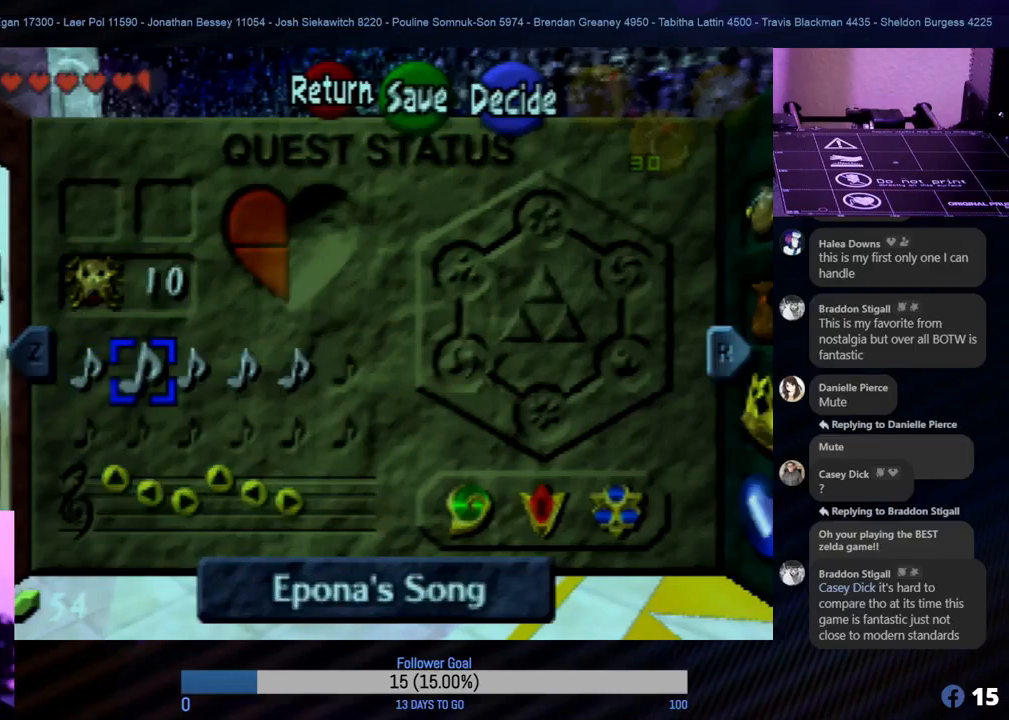
{"buttons": [], "left_stick": "center", "events": [[17, "left_stick", "right"], [133, "left_stick", "center"]]}
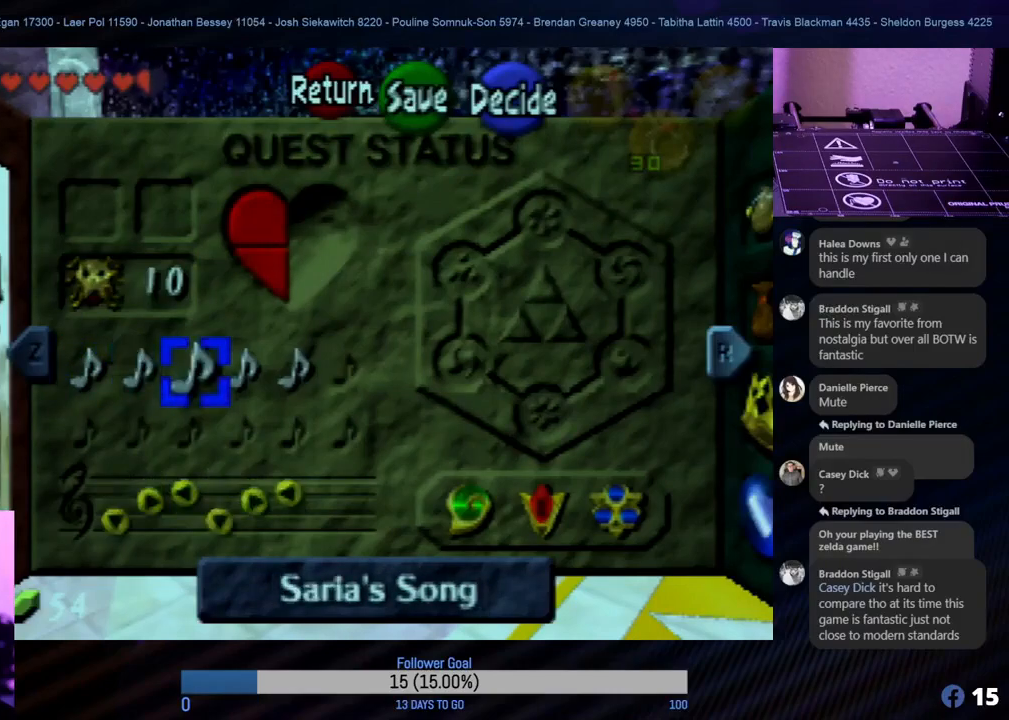
{"buttons": [], "left_stick": "center", "events": [[133, "left_stick", "right"], [217, "left_stick", "center"]]}
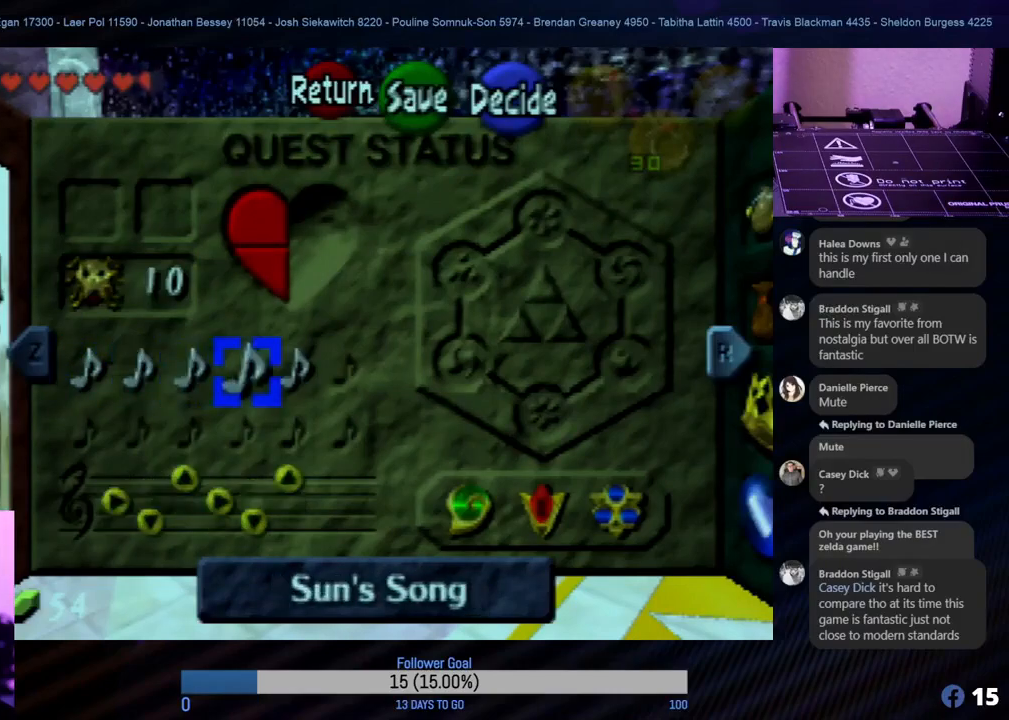
{"buttons": [], "left_stick": "right", "events": [[400, "left_stick", "right"]]}
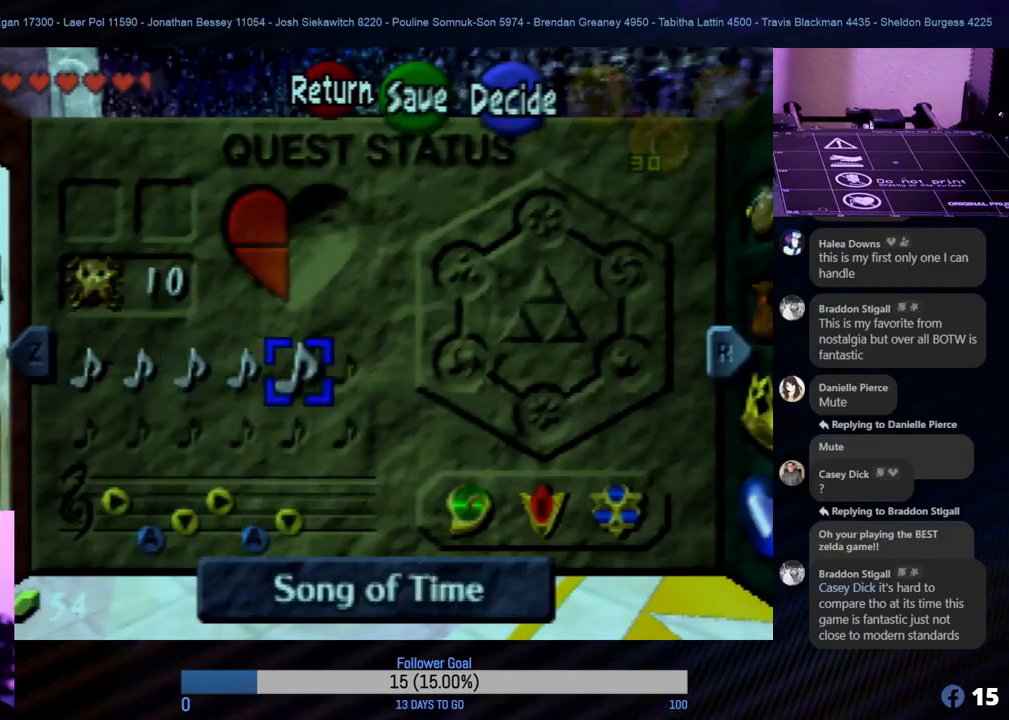
{"buttons": [], "left_stick": "center", "events": [[33, "left_stick", "center"]]}
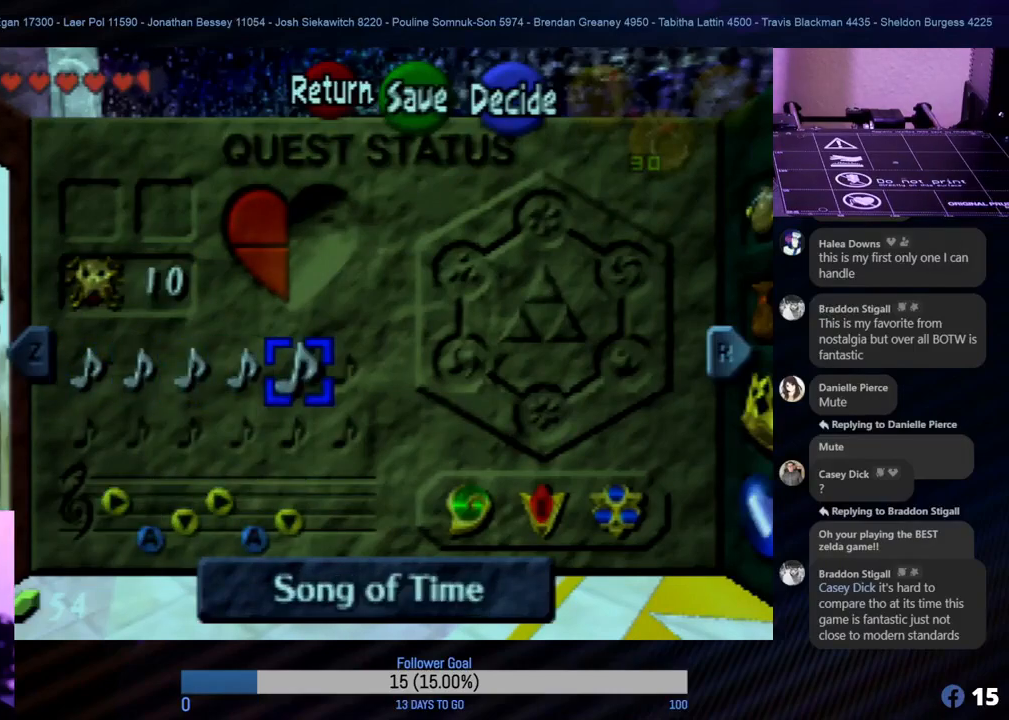
{"buttons": [], "left_stick": "center", "events": []}
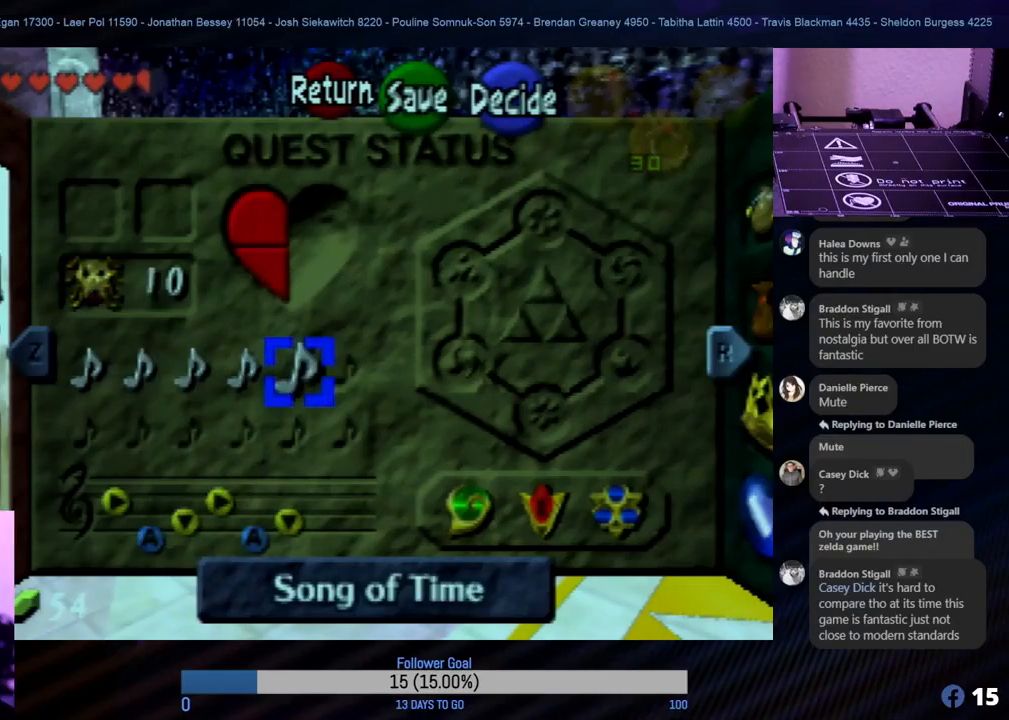
{"buttons": [], "left_stick": "center", "events": []}
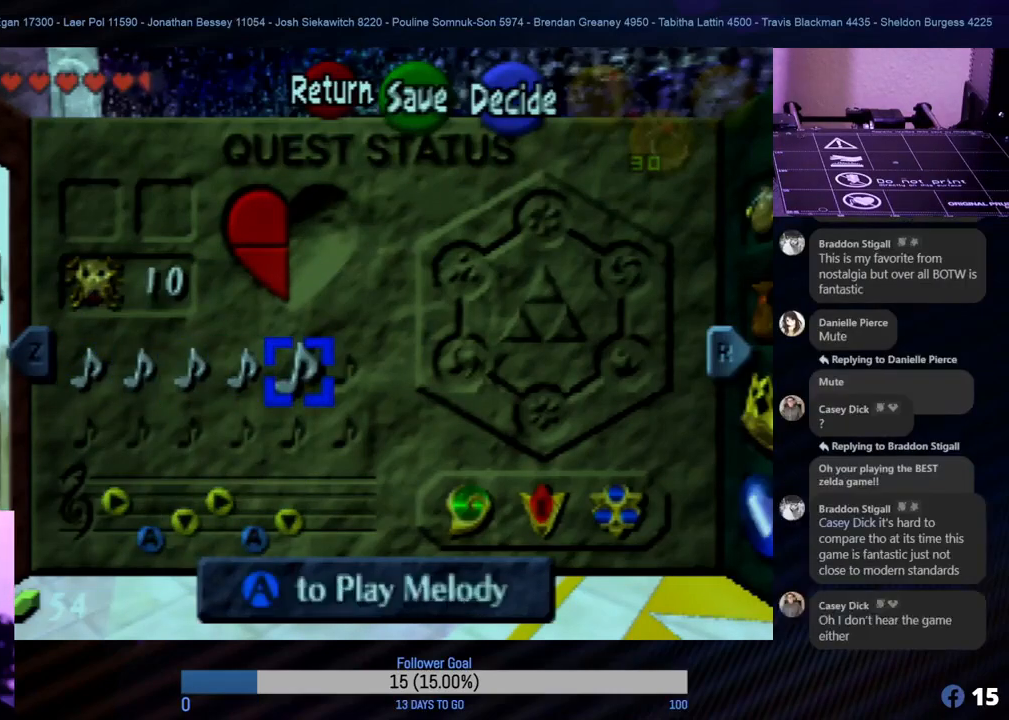
{"buttons": [], "left_stick": "center", "events": []}
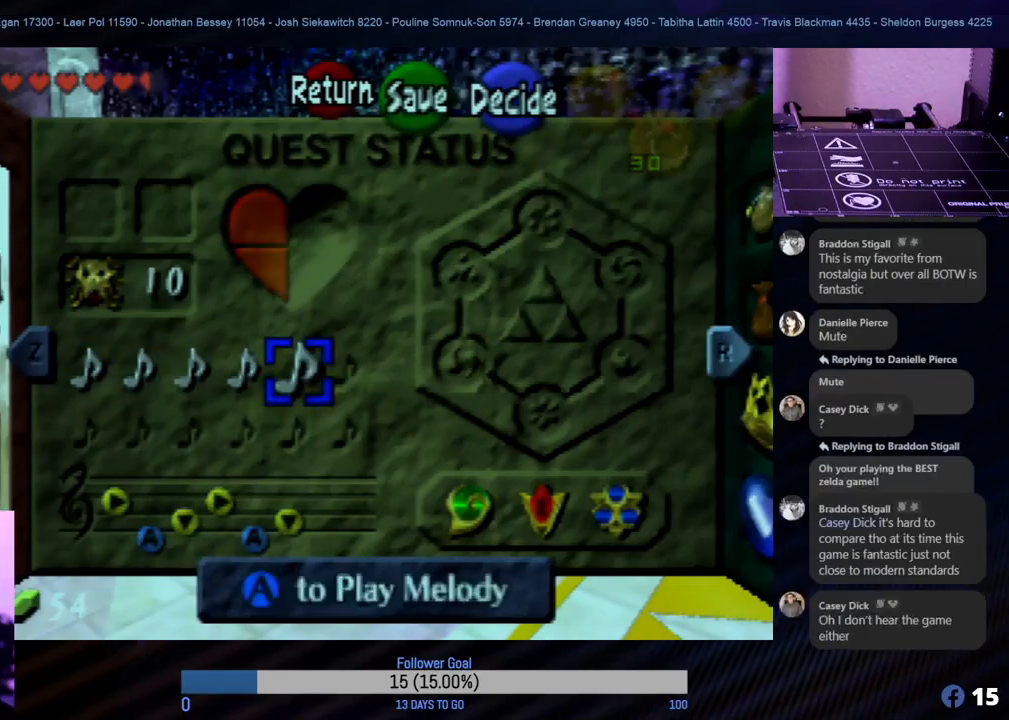
{"buttons": [], "left_stick": "center", "events": [[333, "START", "down"], [467, "START", "up"]]}
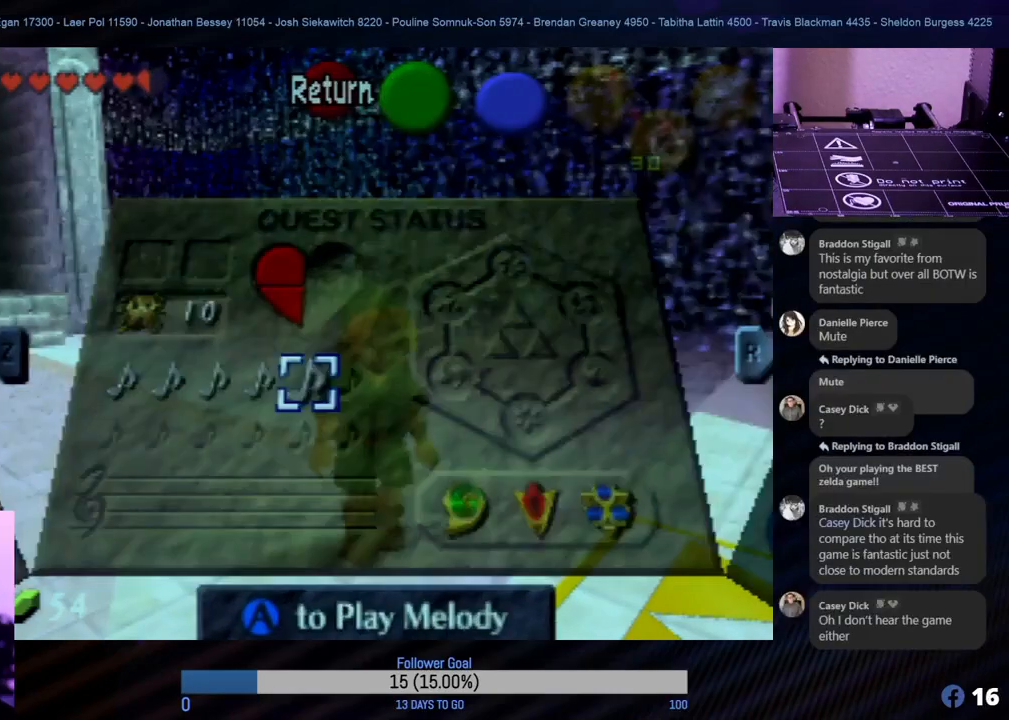
{"buttons": [], "left_stick": "center", "events": []}
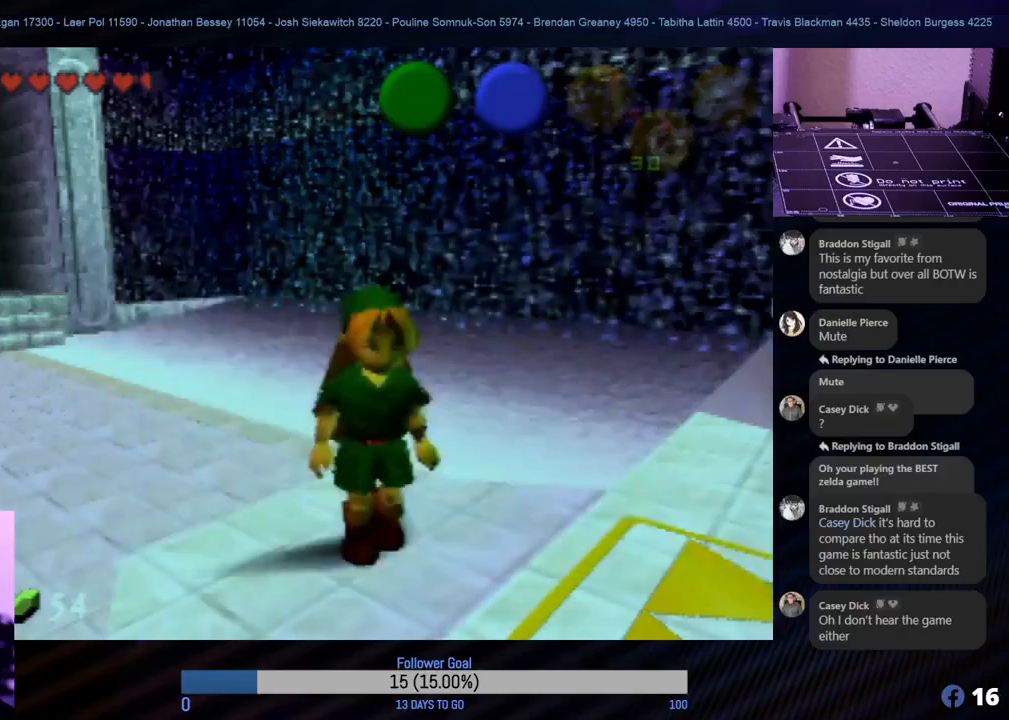
{"buttons": [], "left_stick": "center", "events": [[100, "left_stick", "right"], [500, "left_stick", "center"]]}